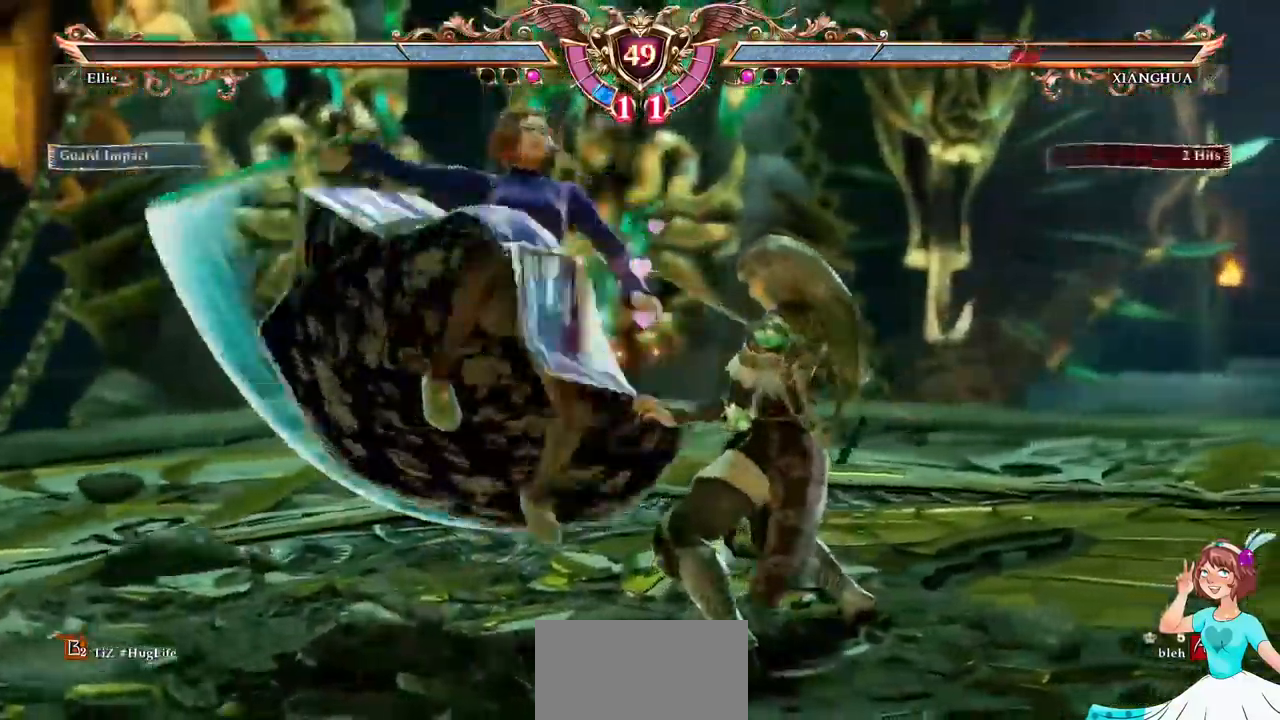
Gameplay with a controller (Xbox layout); each line is a JSON object with the inputs held at the frame after it. "events" lists button and stick changes between this image and that frame as [ms after this image, input, new state], when the widget could be followed in between. Not read: L3 R3 SELECT START.
{"buttons": ["A"], "events": [[50, "A", "up"], [100, "A", "down"]]}
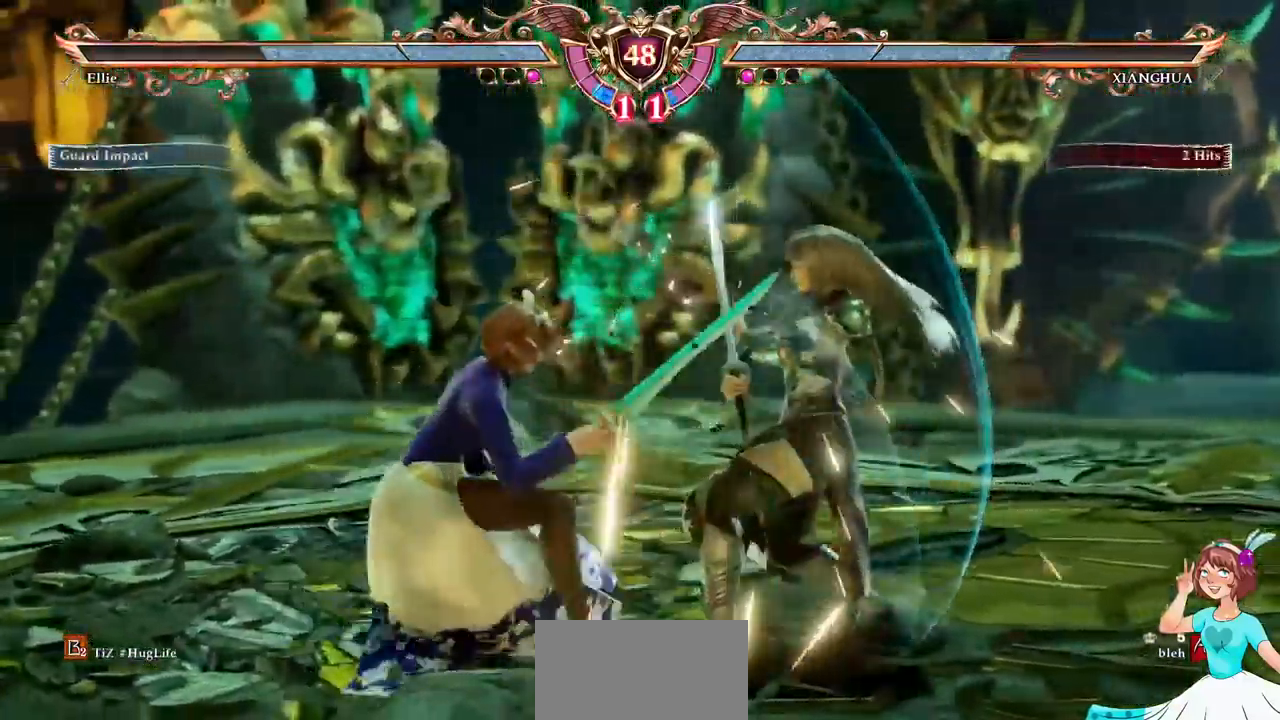
{"buttons": ["A"], "events": [[50, "A", "up"], [150, "A", "down"]]}
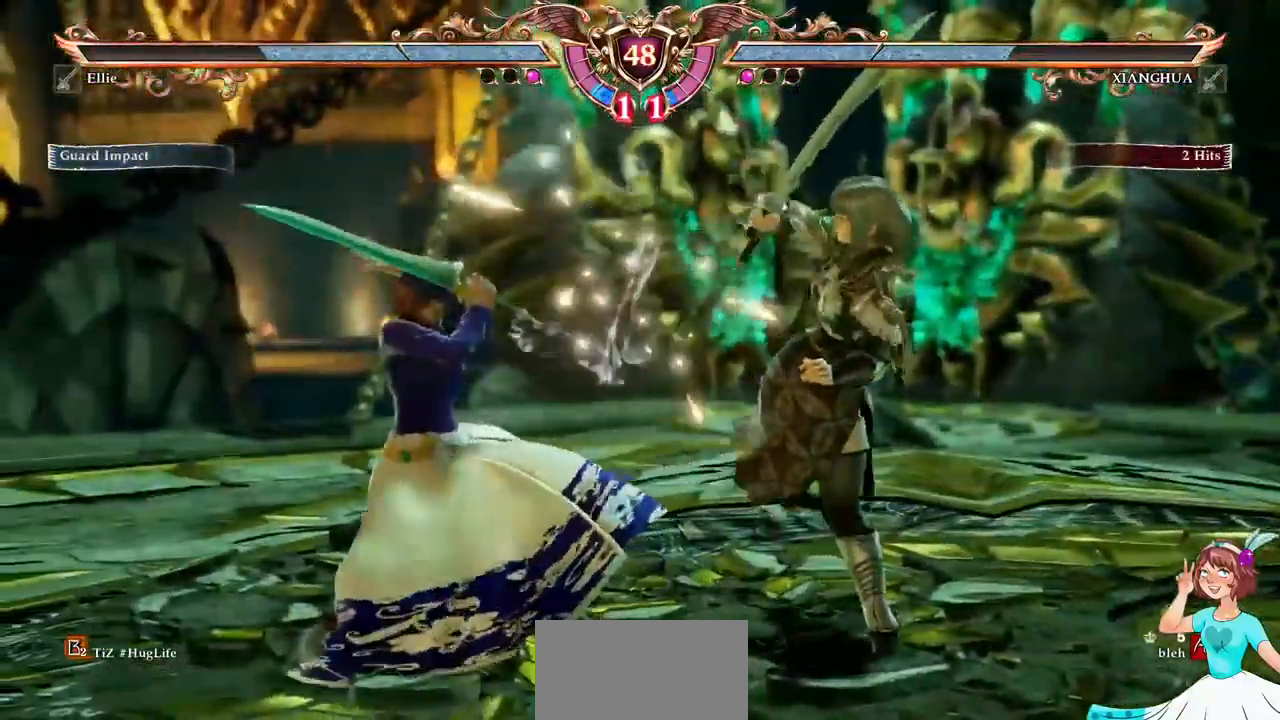
{"buttons": ["A"], "events": [[117, "A", "up"], [117, "DPAD_RIGHT", "down"], [133, "DPAD_DOWN", "down"], [133, "L2", "down"], [183, "DPAD_RIGHT", "up"], [183, "L2", "up"], [200, "X", "down"], [233, "DPAD_UP", "down"], [283, "DPAD_UP", "up"], [317, "DPAD_DOWN", "up"], [333, "X", "up"], [367, "DPAD_UP", "down"], [383, "DPAD_UP", "up"], [400, "A", "down"], [467, "DPAD_UP", "down"], [500, "DPAD_UP", "up"]]}
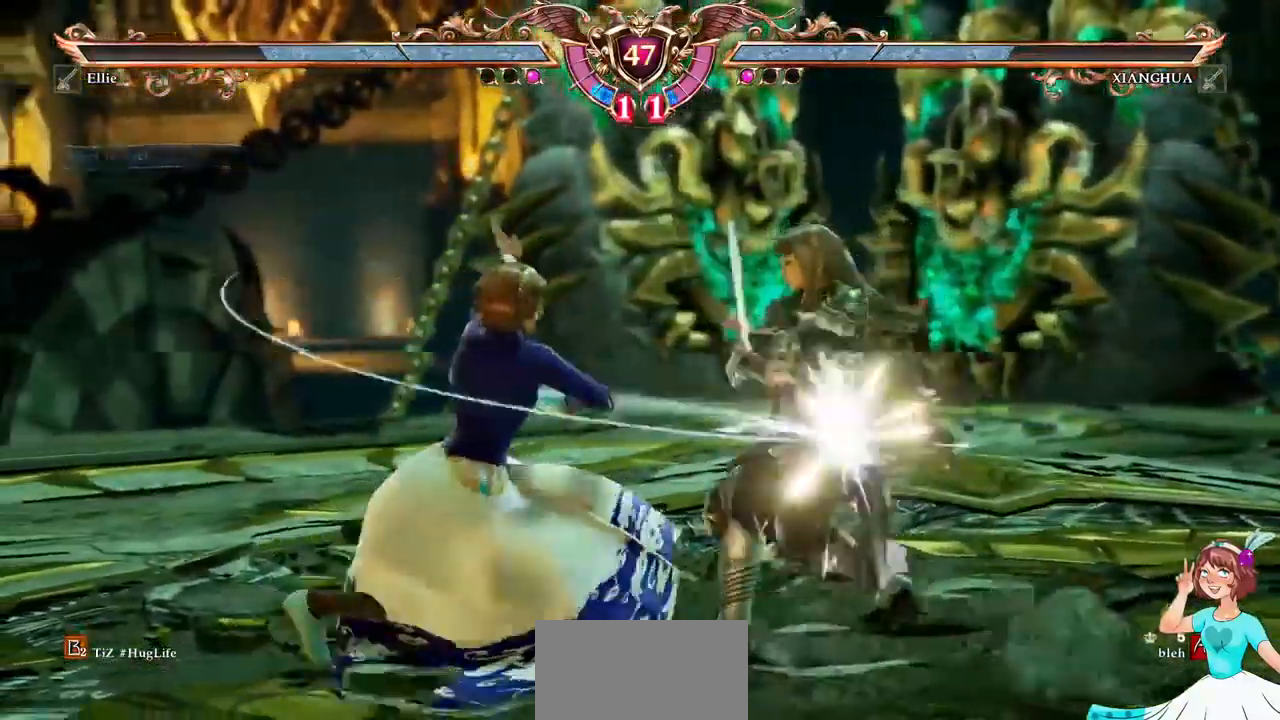
{"buttons": ["DPAD_DOWN"], "events": [[133, "A", "up"], [250, "DPAD_UP", "down"], [333, "DPAD_UP", "up"], [400, "DPAD_UP", "down"], [450, "DPAD_RIGHT", "down"], [467, "DPAD_RIGHT", "up"], [483, "DPAD_DOWN", "down"], [483, "DPAD_RIGHT", "down"], [483, "DPAD_UP", "up"], [500, "DPAD_RIGHT", "up"]]}
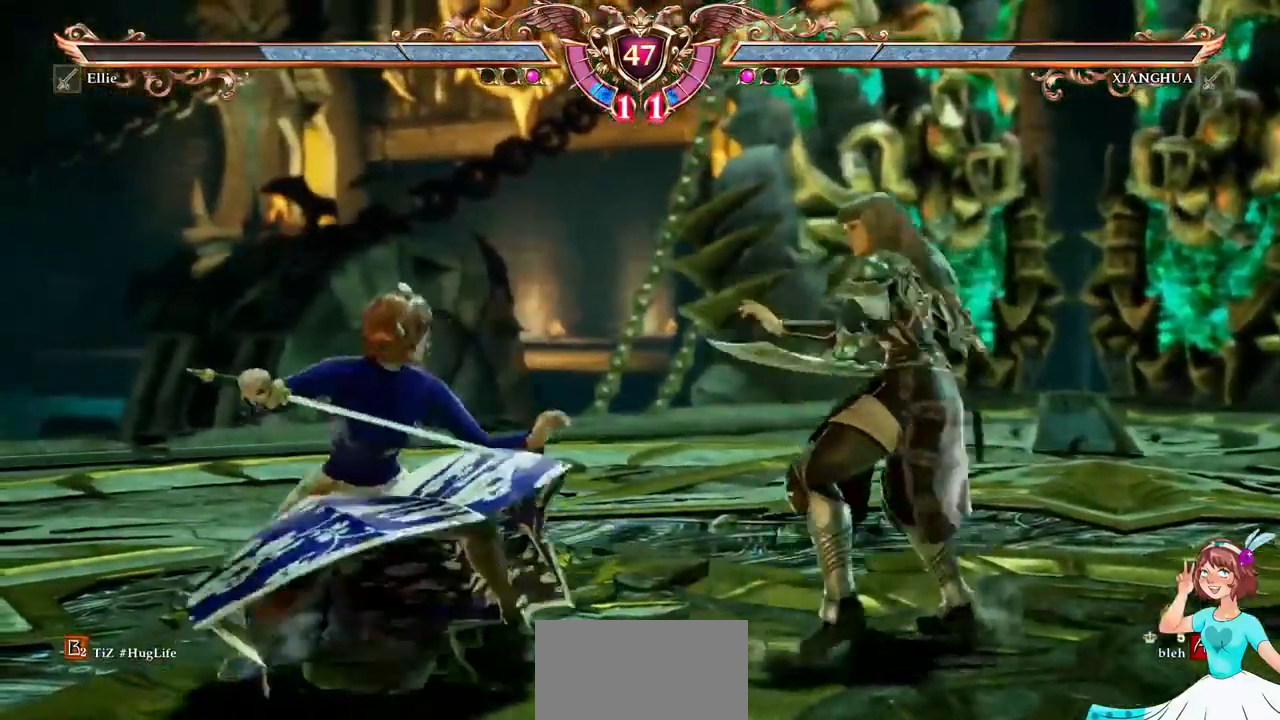
{"buttons": [], "events": [[50, "Y", "down"], [150, "DPAD_DOWN", "up"], [183, "Y", "up"]]}